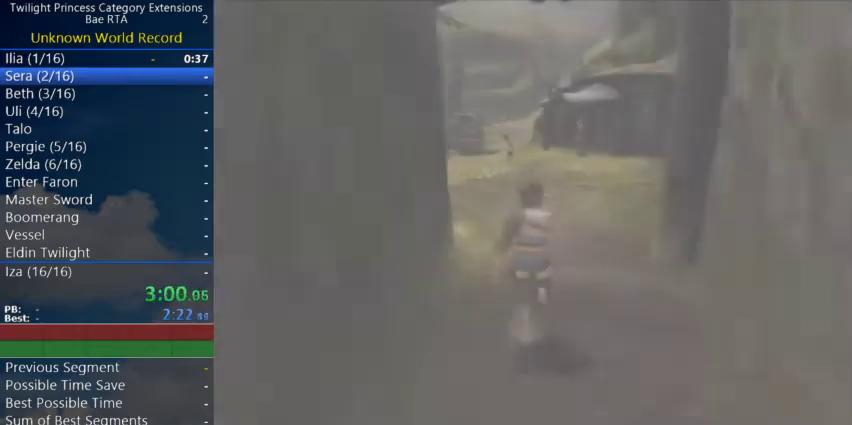
Gameplay with a controller (Nintendo layout); each line is a JSON object with the inputs held at the frame after it. "events" lists button and stick changes between this image and that frame as [ms after this image, input, new state], when the widget could be followed in between. Not read: R3 right_stick.
{"buttons": ["A"], "left_stick": "up", "events": [[300, "left_stick", "up"], [500, "A", "down"]]}
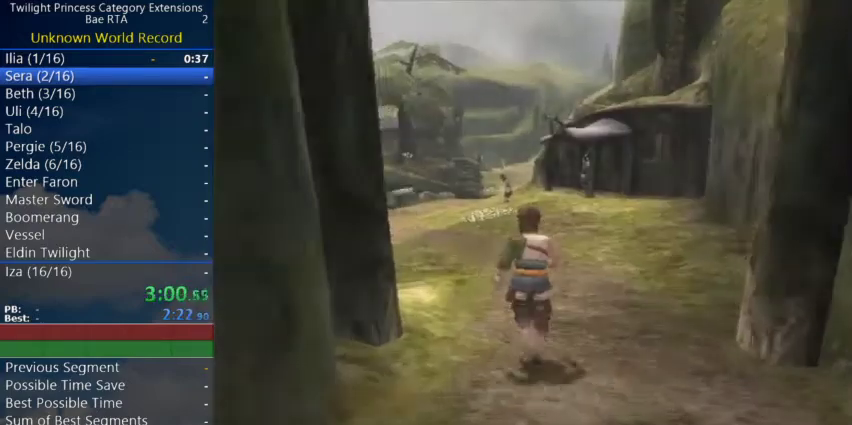
{"buttons": [], "left_stick": "up-left", "events": [[133, "A", "up"], [133, "left_stick", "up-left"]]}
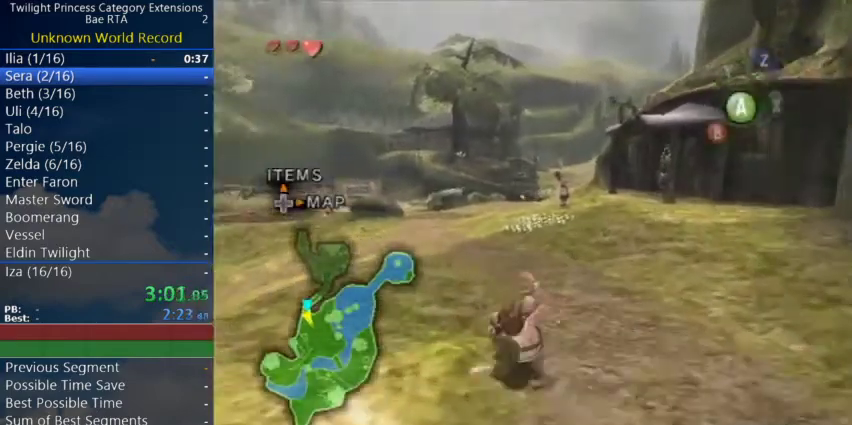
{"buttons": [], "left_stick": "up-left", "events": [[167, "A", "down"], [300, "A", "up"], [367, "A", "down"], [433, "A", "up"]]}
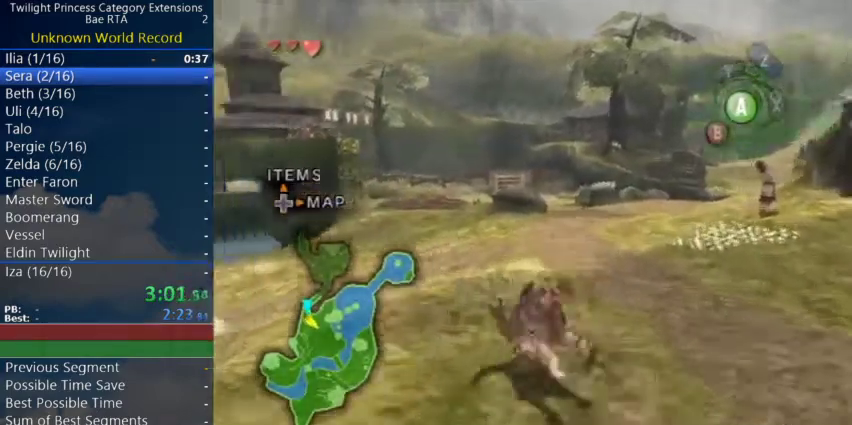
{"buttons": [], "left_stick": "center", "events": [[133, "left_stick", "up"], [400, "left_stick", "center"]]}
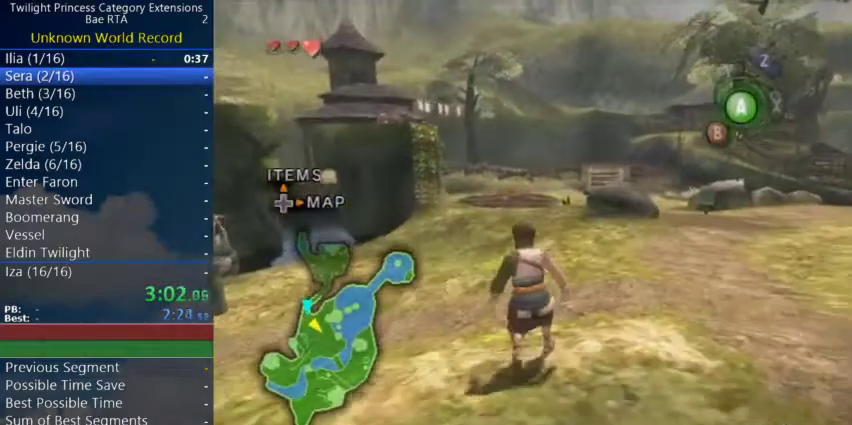
{"buttons": [], "left_stick": "center", "events": []}
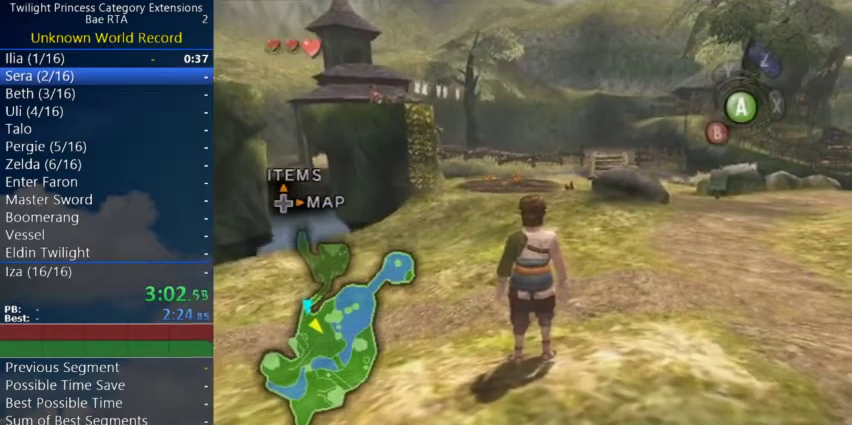
{"buttons": [], "left_stick": "center", "events": []}
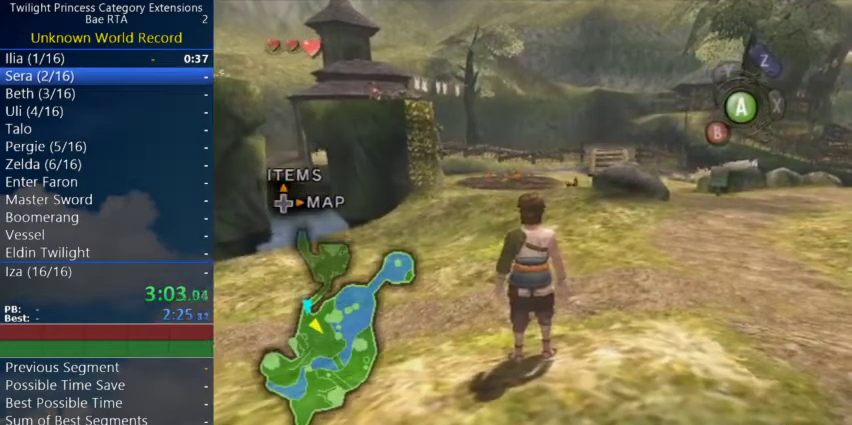
{"buttons": [], "left_stick": "up"}
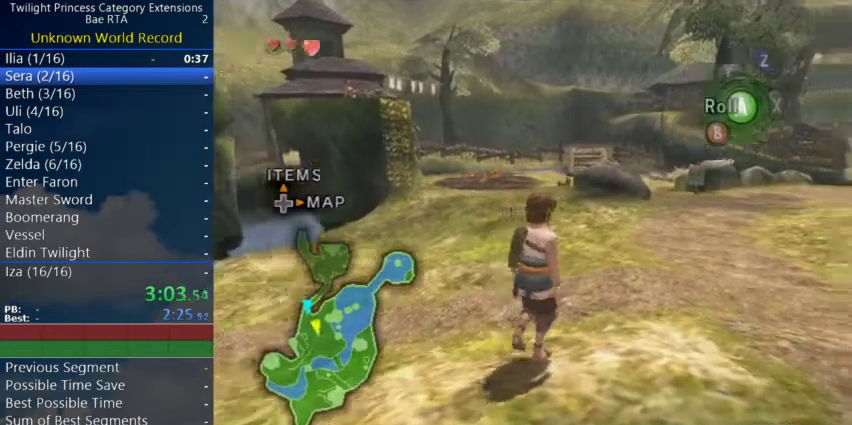
{"buttons": [], "left_stick": "up"}
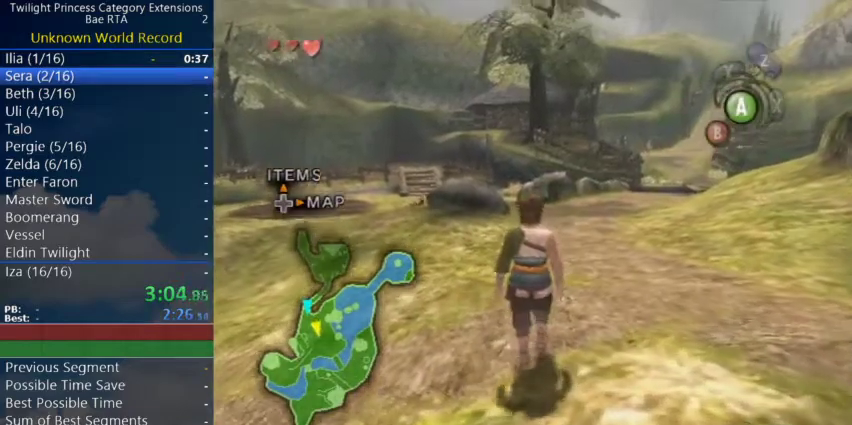
{"buttons": [], "left_stick": "up"}
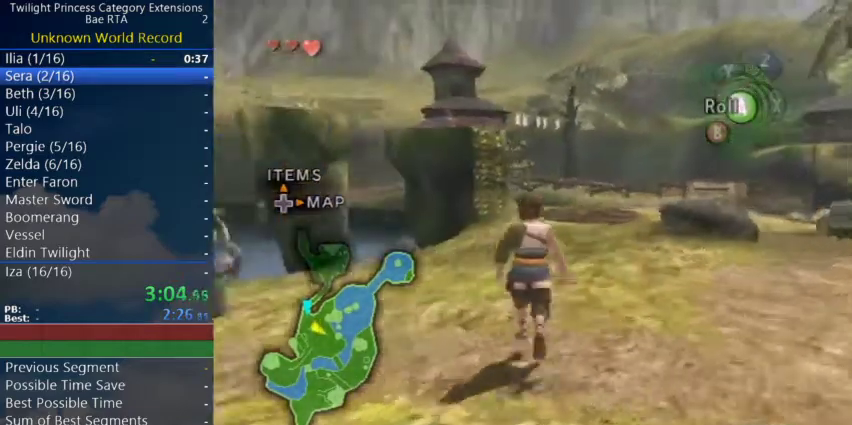
{"buttons": ["A"], "left_stick": "up"}
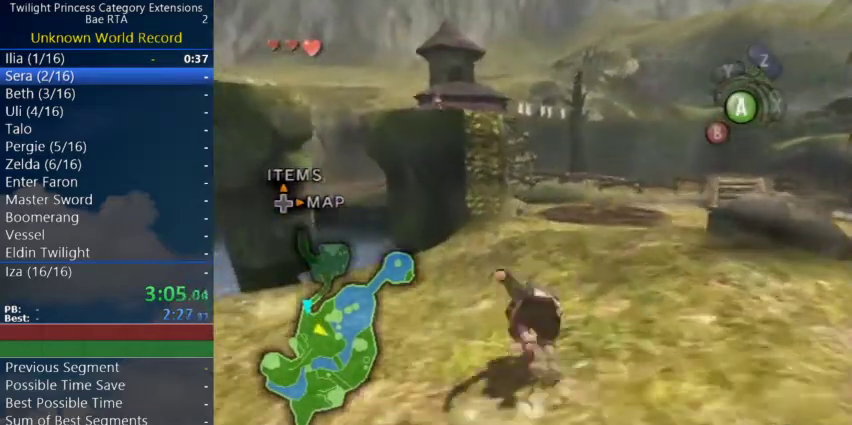
{"buttons": [], "left_stick": "center"}
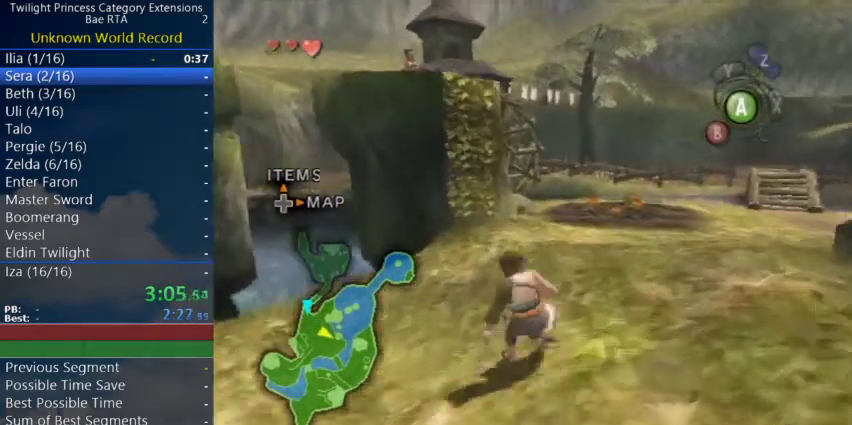
{"buttons": [], "left_stick": "up-left"}
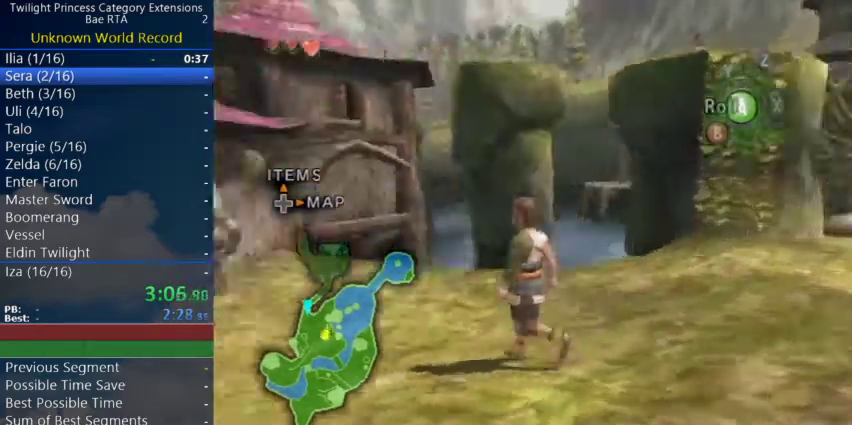
{"buttons": ["A"], "left_stick": "up-left"}
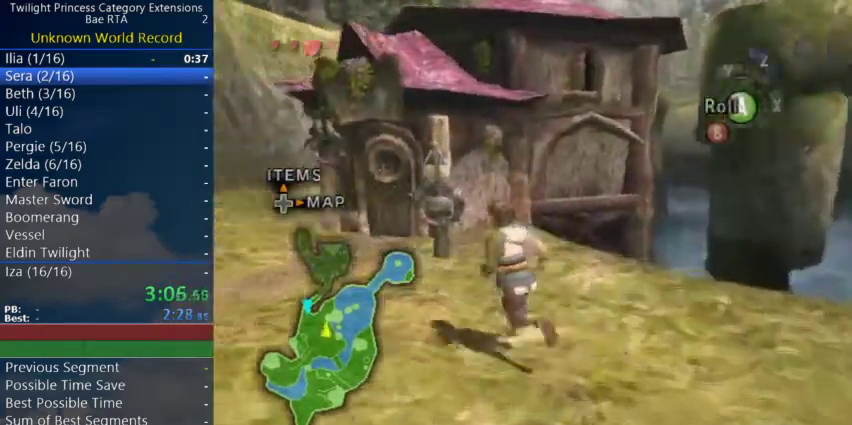
{"buttons": [], "left_stick": "up"}
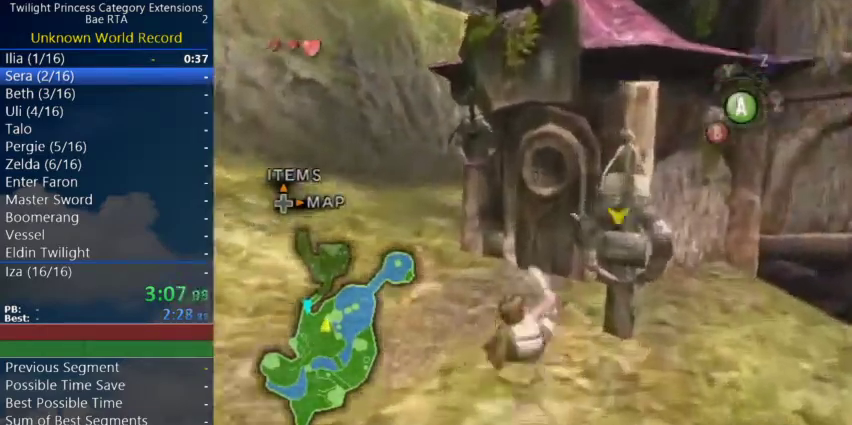
{"buttons": ["A"], "left_stick": "center"}
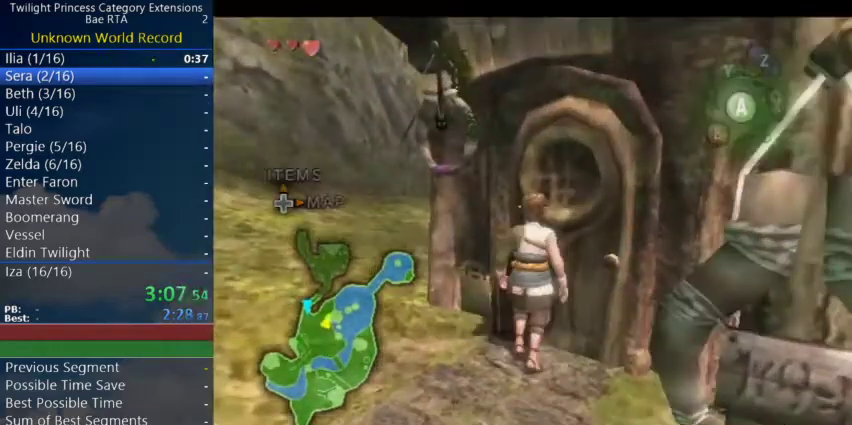
{"buttons": [], "left_stick": "center", "events": [[100, "A", "up"]]}